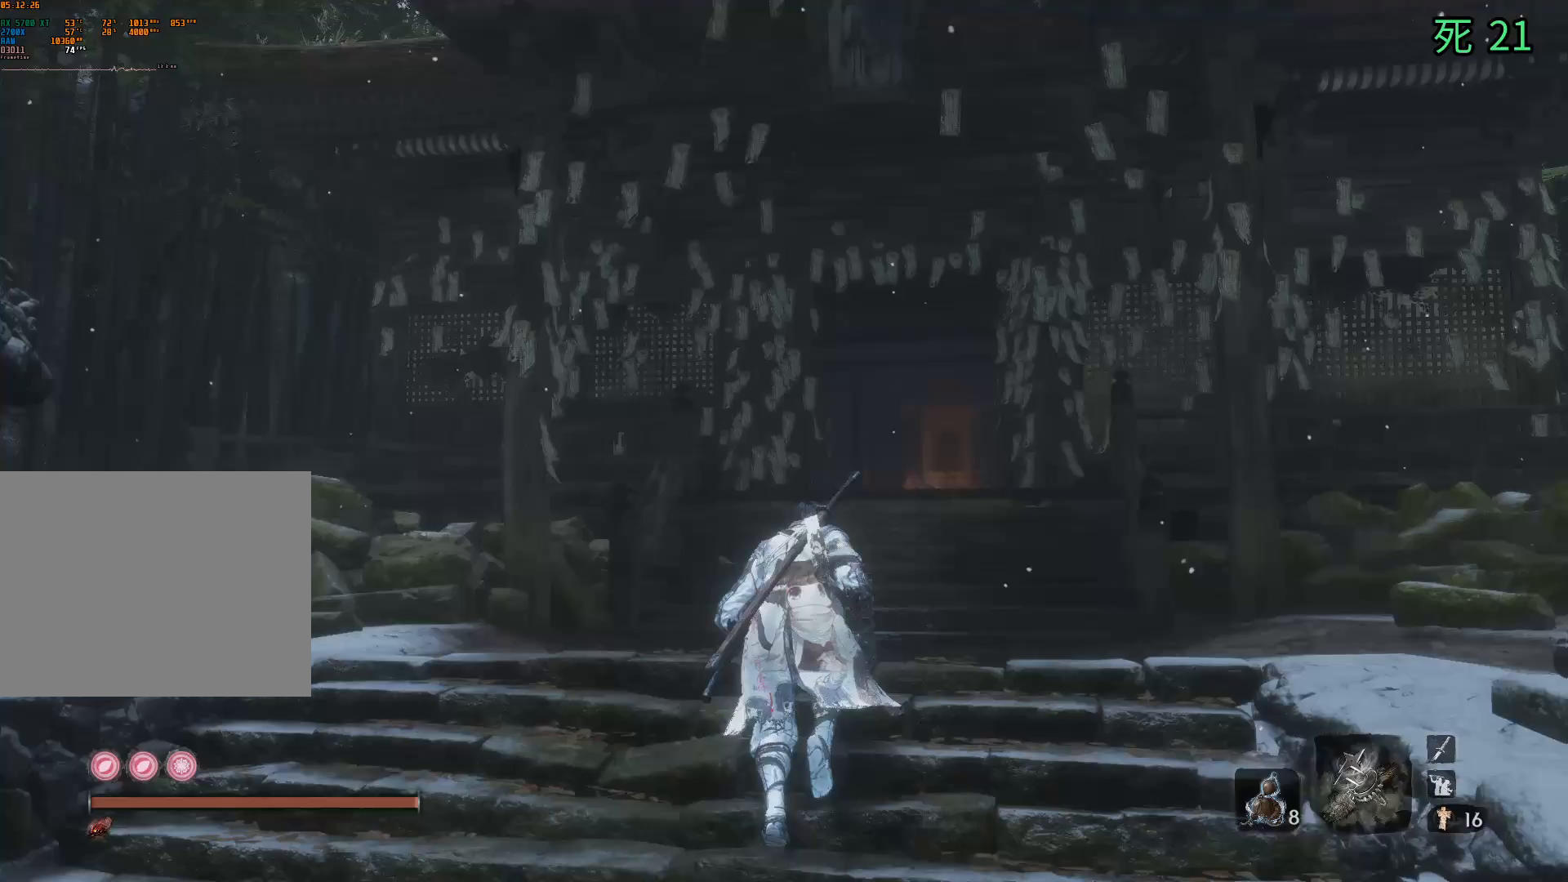
Gameplay with a controller (Xbox layout); each line is a JSON object with the inputs held at the frame after it. "events" lists button and stick changes between this image and that frame as [ms after this image, input, new state], when the widget could be followed in between. Not read: DPAD_DOWN DPAD_LEFT DPAD_RIGHT DPAD_UP L1 L2 L3 R1 R2 R3 other_buttons right_stick.
{"buttons": [], "left_stick": "up", "events": []}
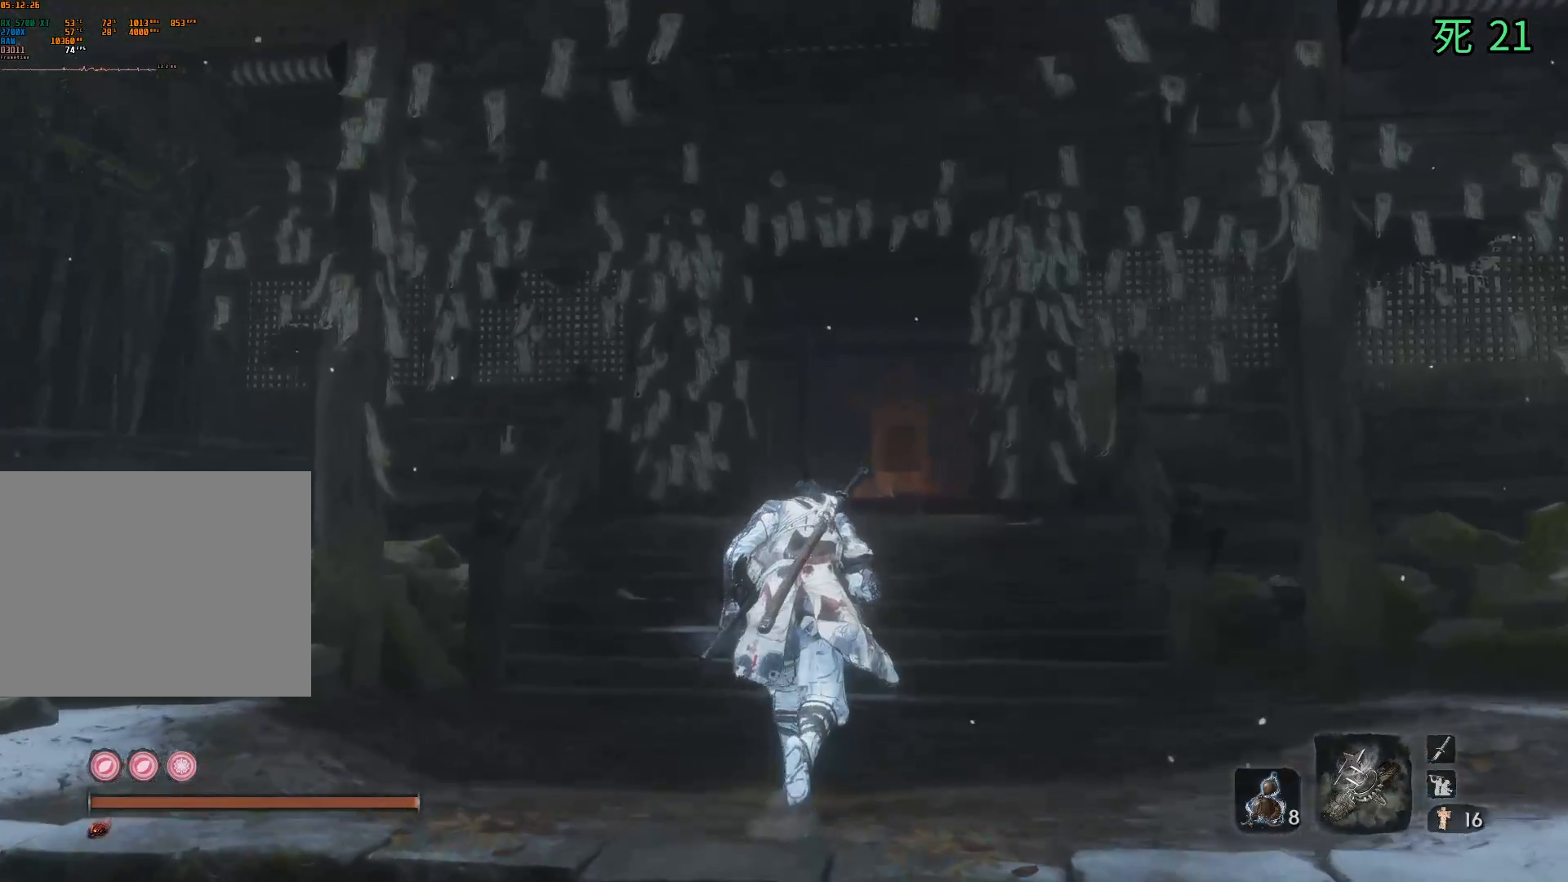
{"buttons": [], "left_stick": "up", "events": []}
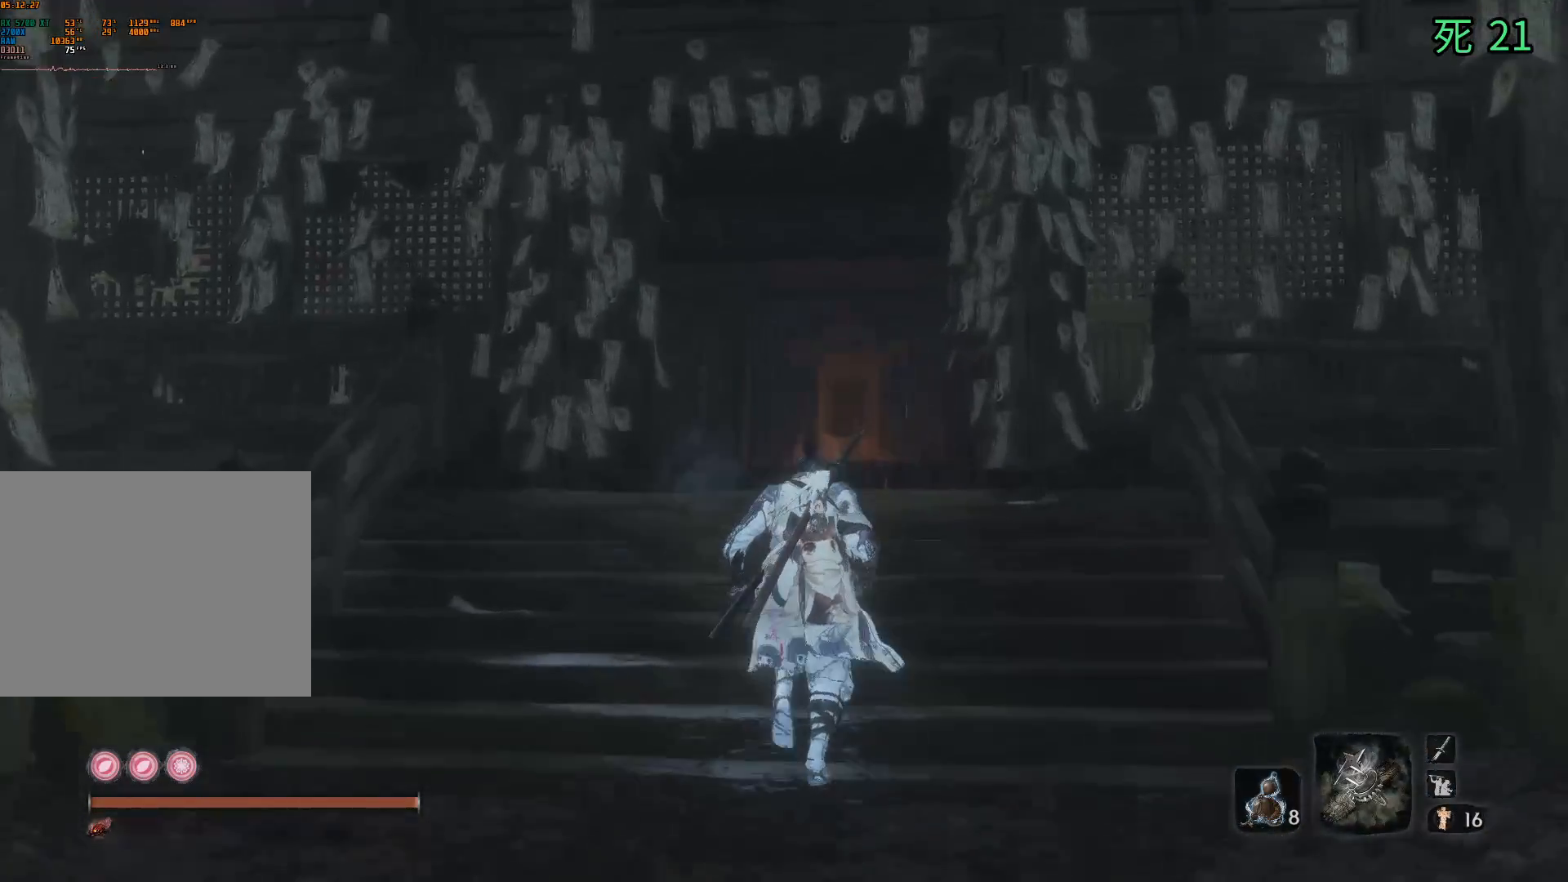
{"buttons": [], "left_stick": "up", "events": []}
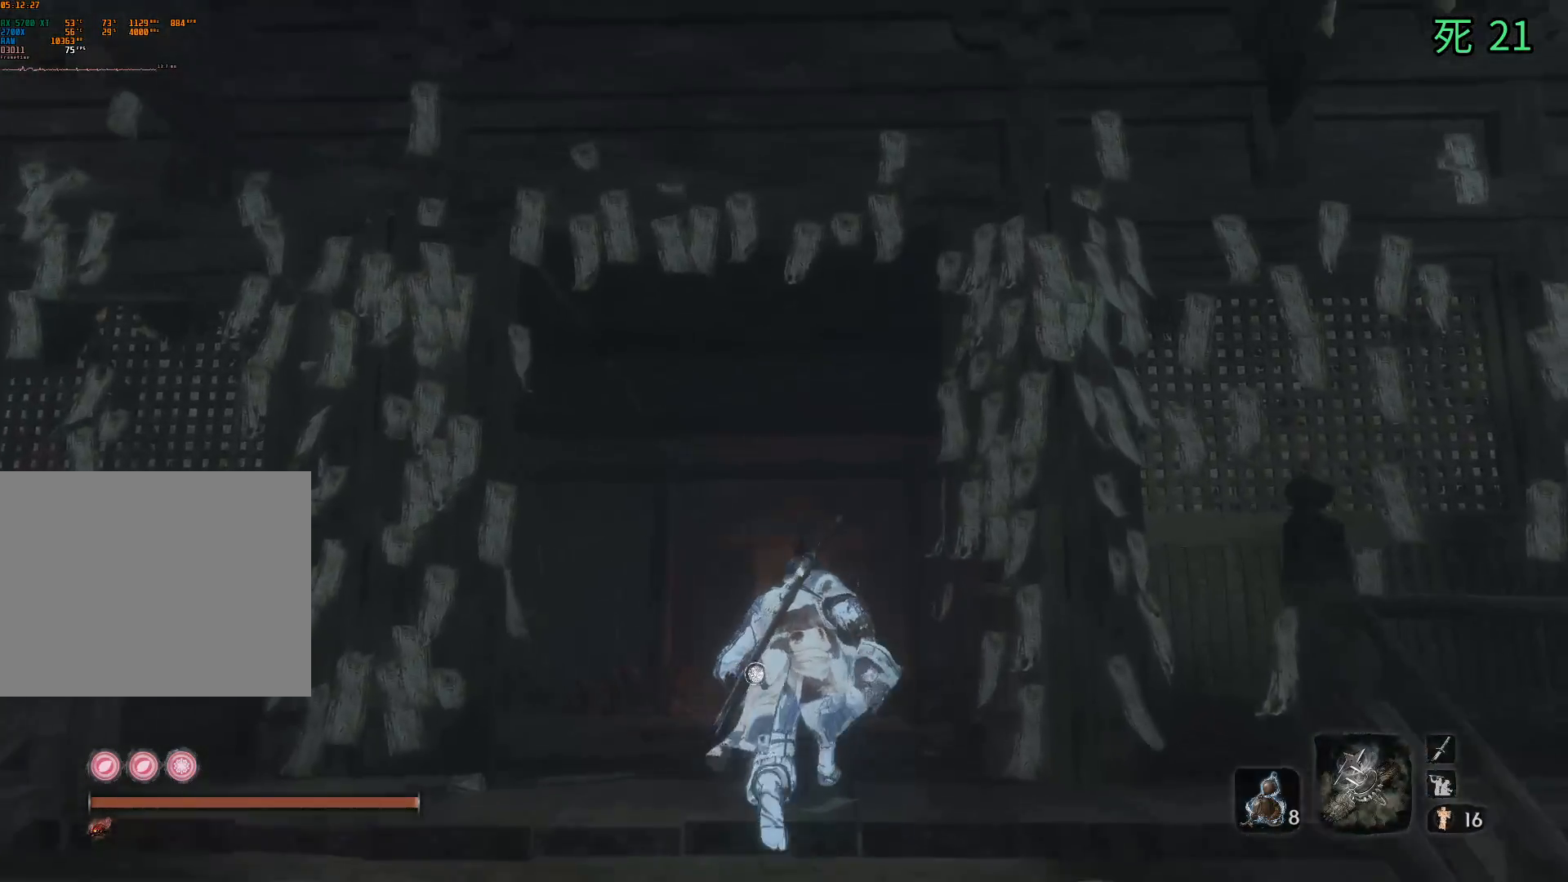
{"buttons": [], "left_stick": "up", "events": []}
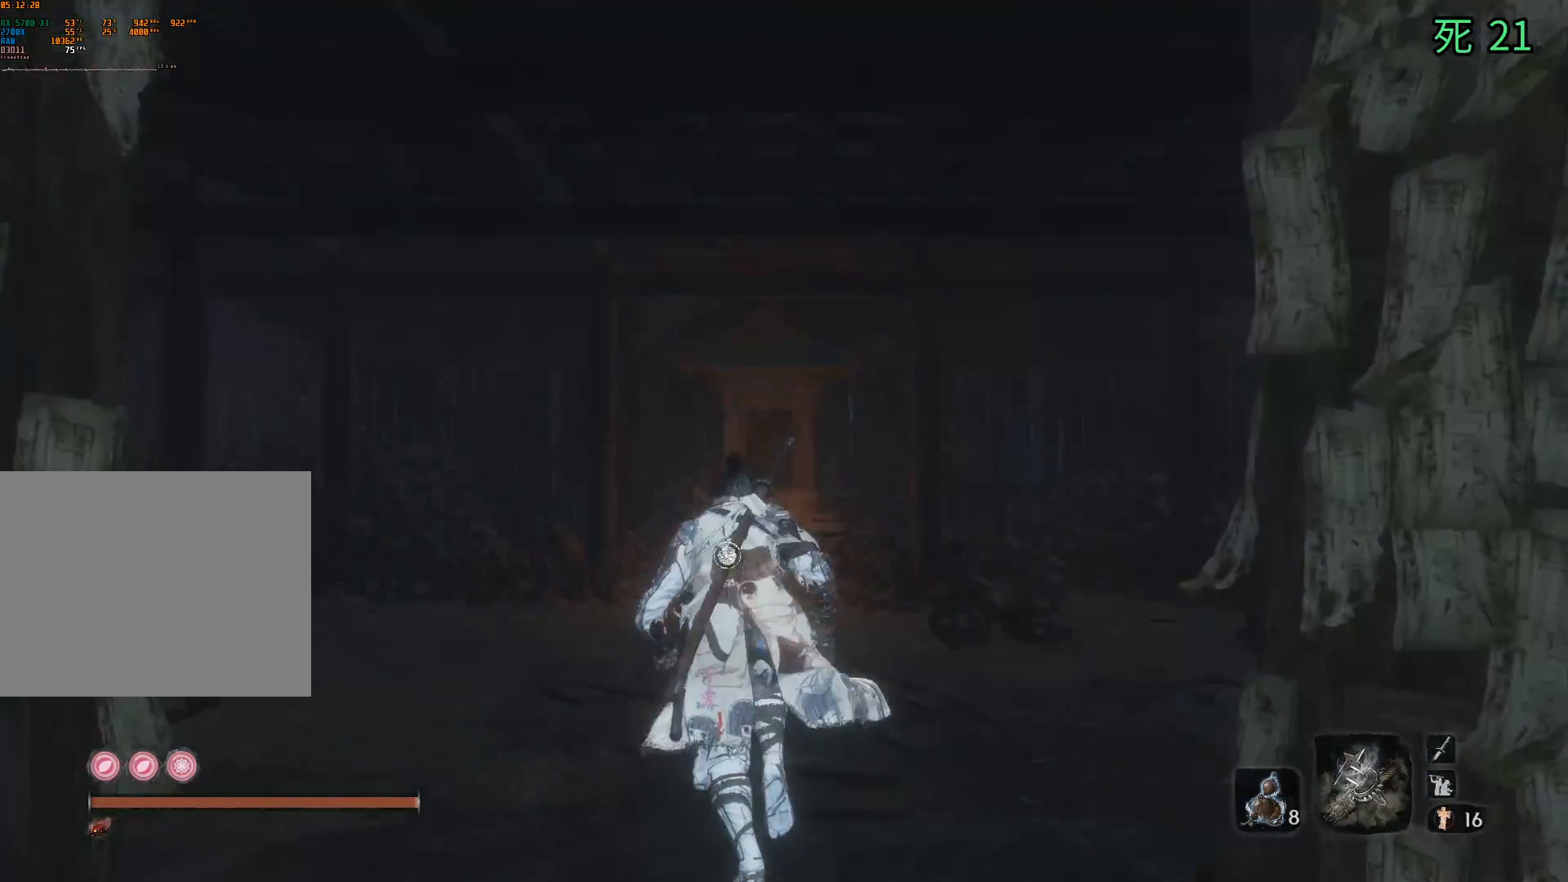
{"buttons": [], "left_stick": "up", "events": []}
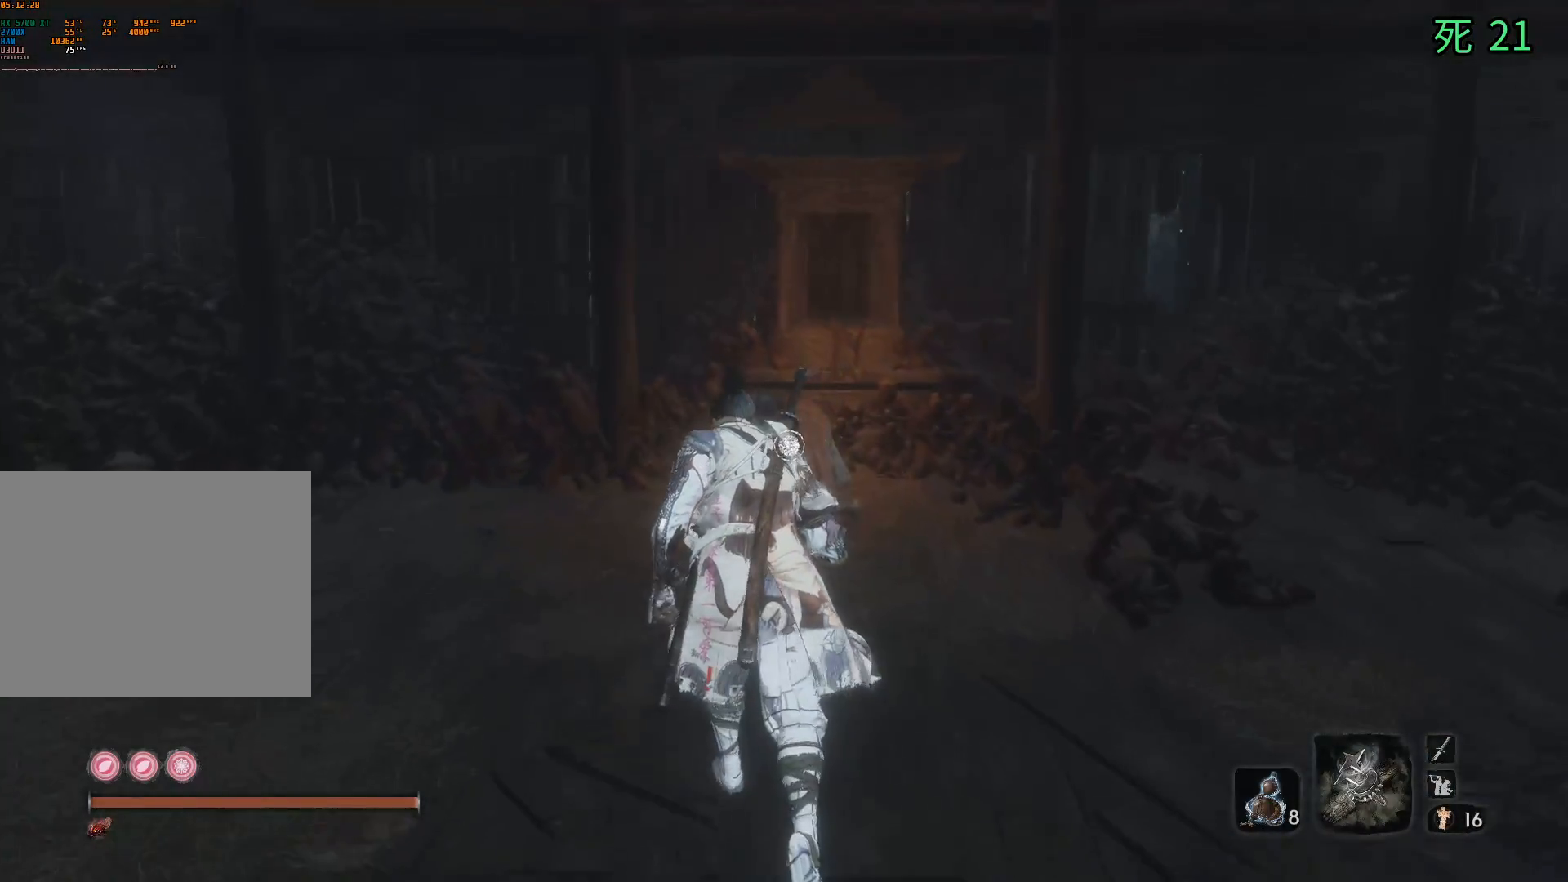
{"buttons": ["B"], "left_stick": "up", "events": [[483, "B", "down"]]}
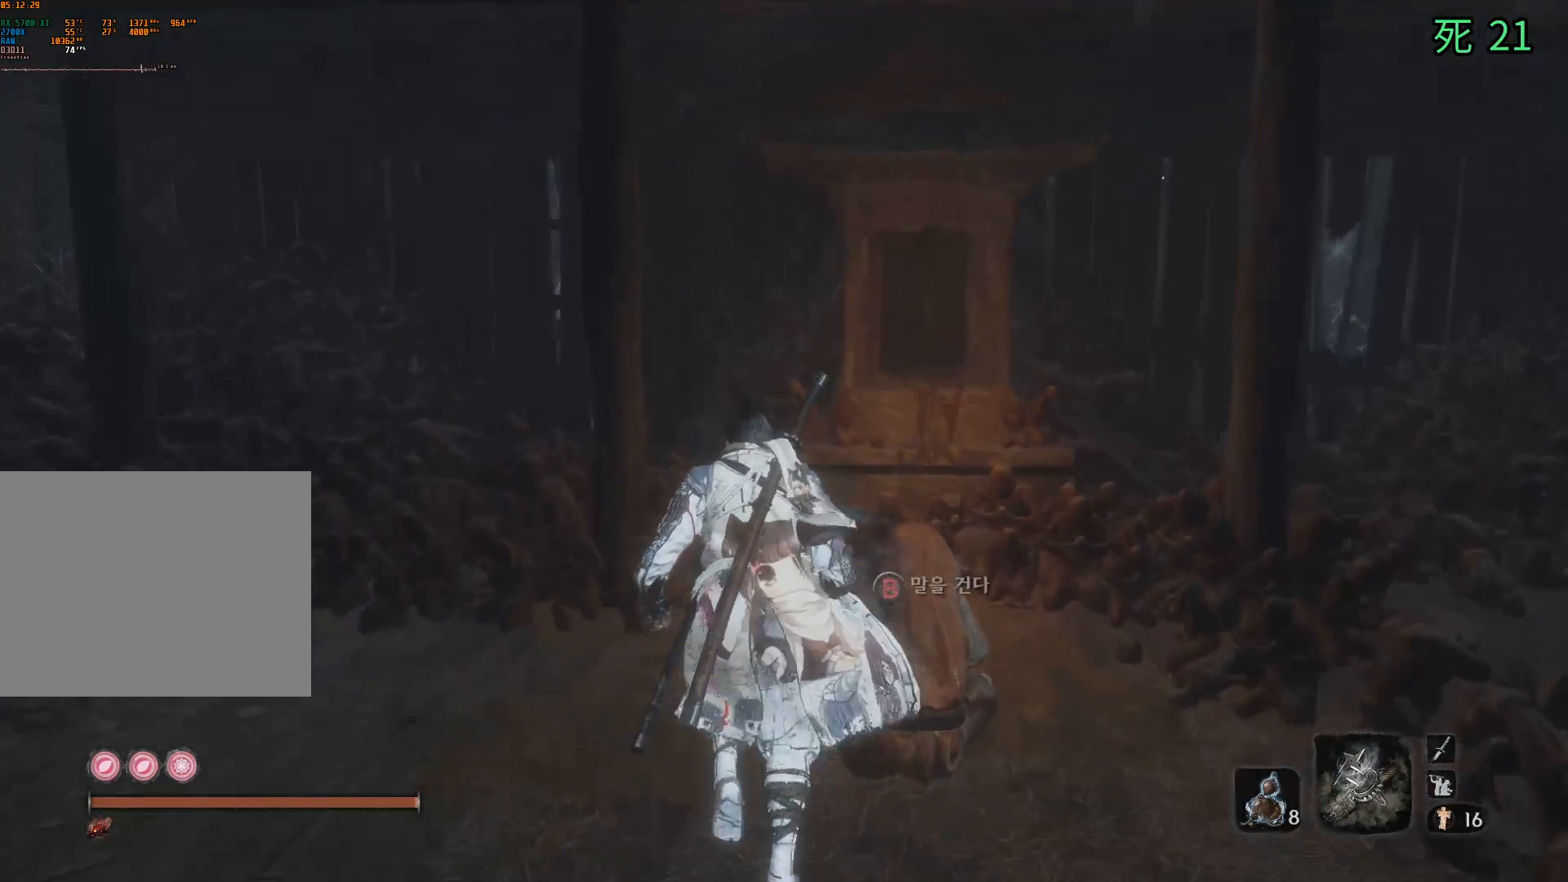
{"buttons": [], "left_stick": "center", "events": [[17, "left_stick", "center"], [167, "B", "up"]]}
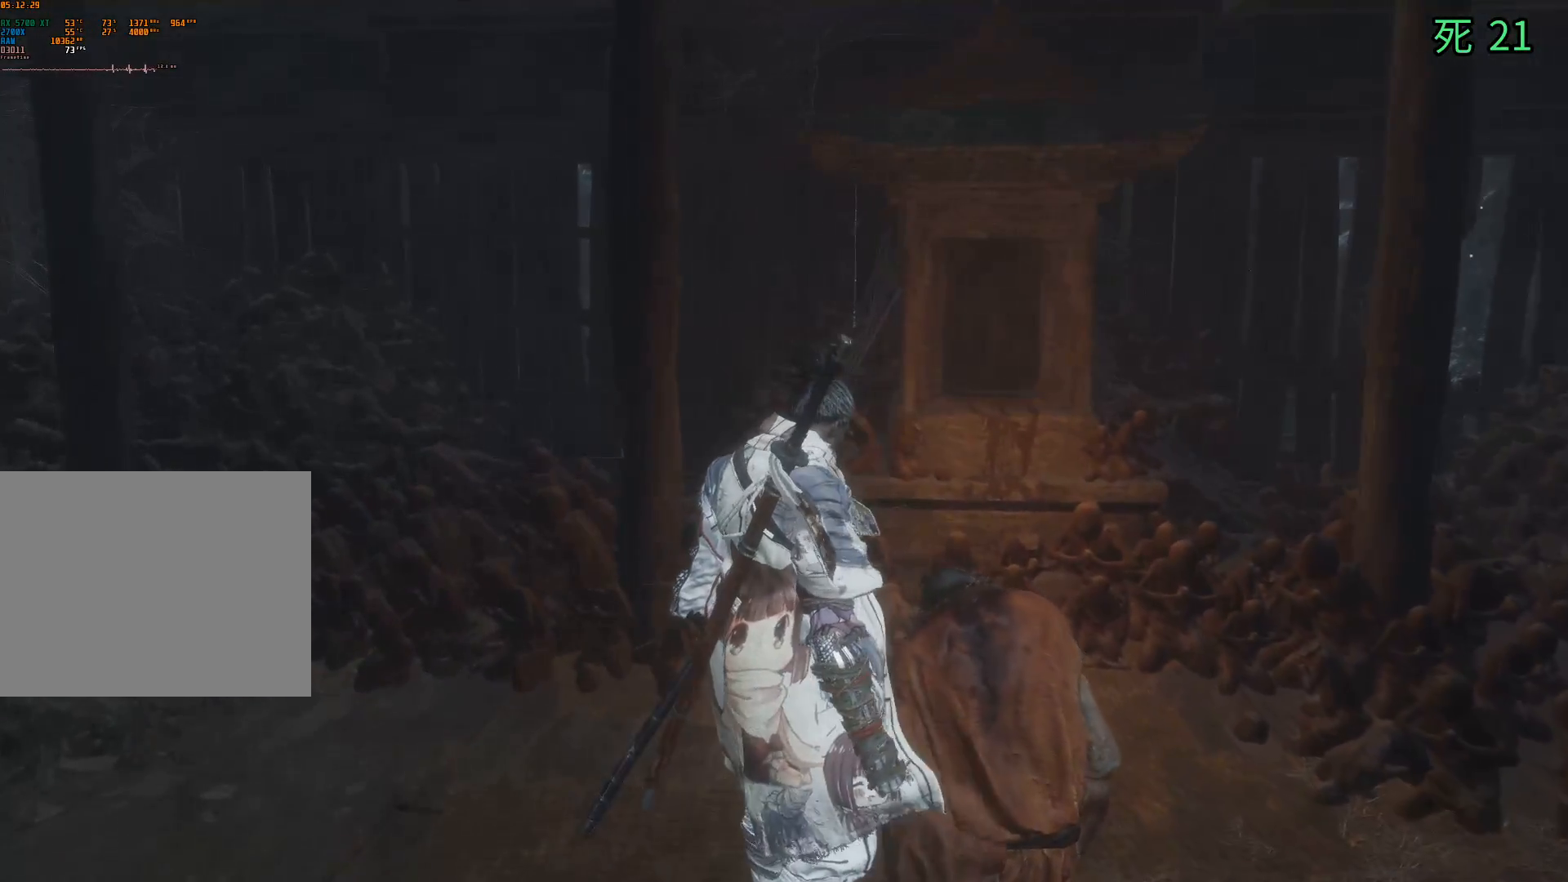
{"buttons": [], "left_stick": "center", "events": []}
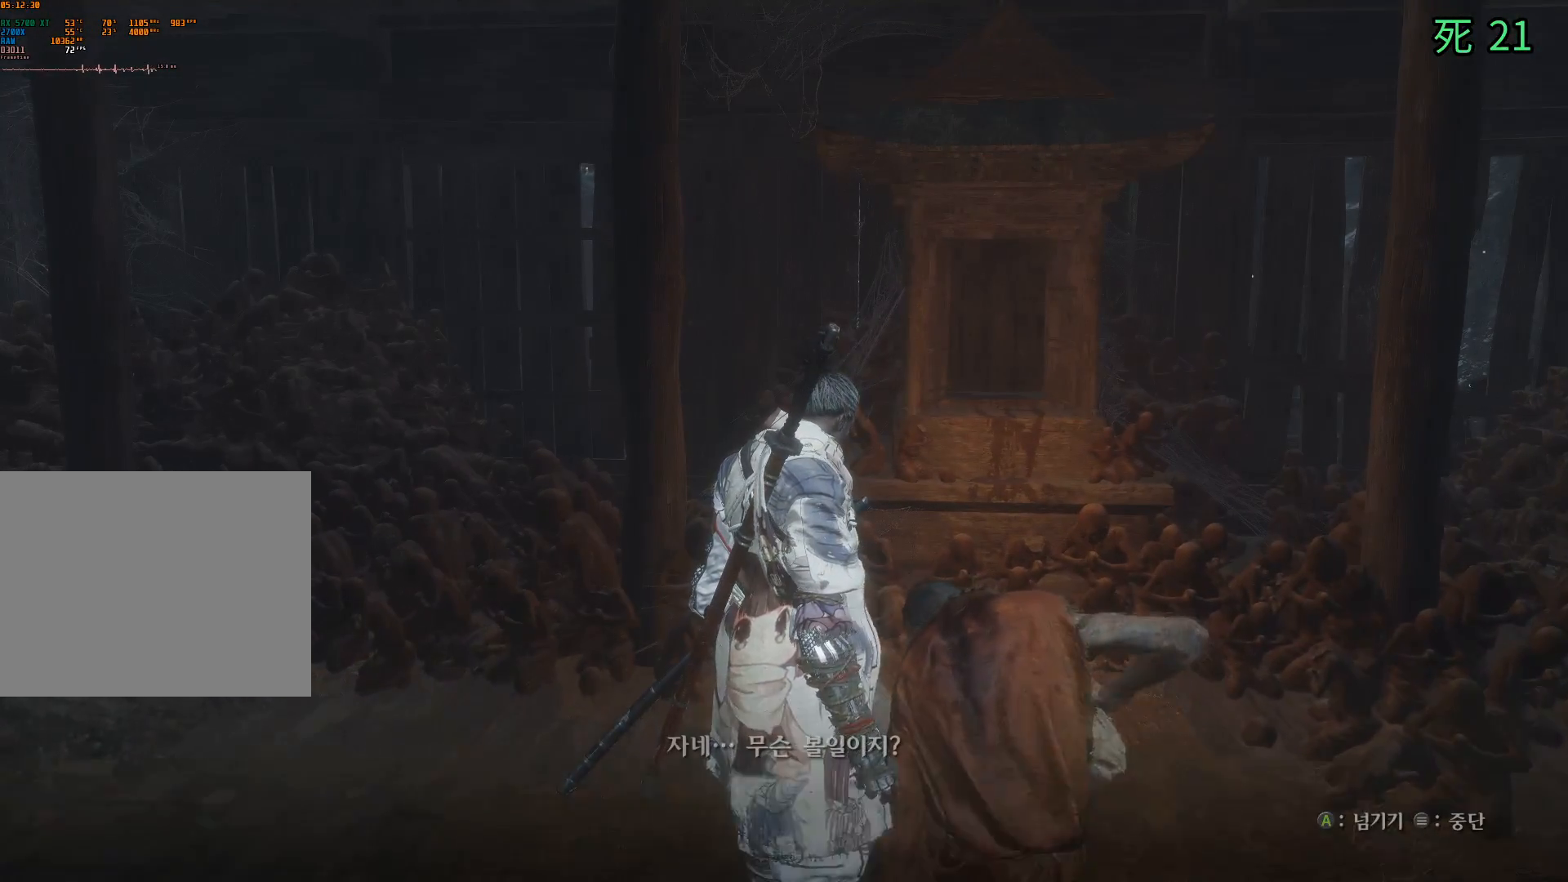
{"buttons": [], "left_stick": "center", "events": []}
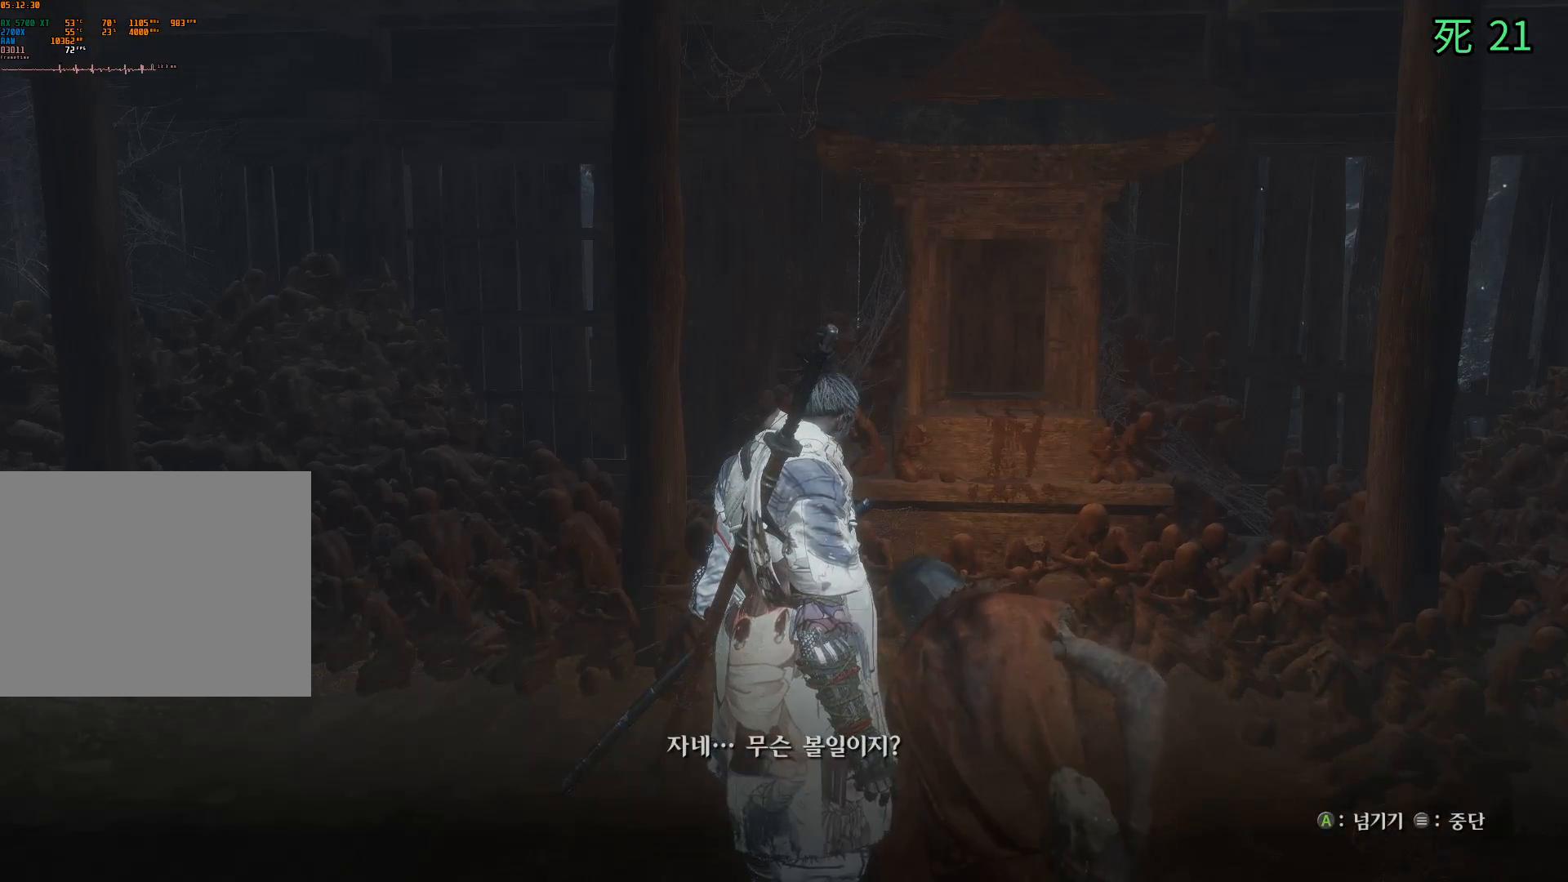
{"buttons": [], "left_stick": "center", "events": [[33, "A", "down"], [167, "A", "up"]]}
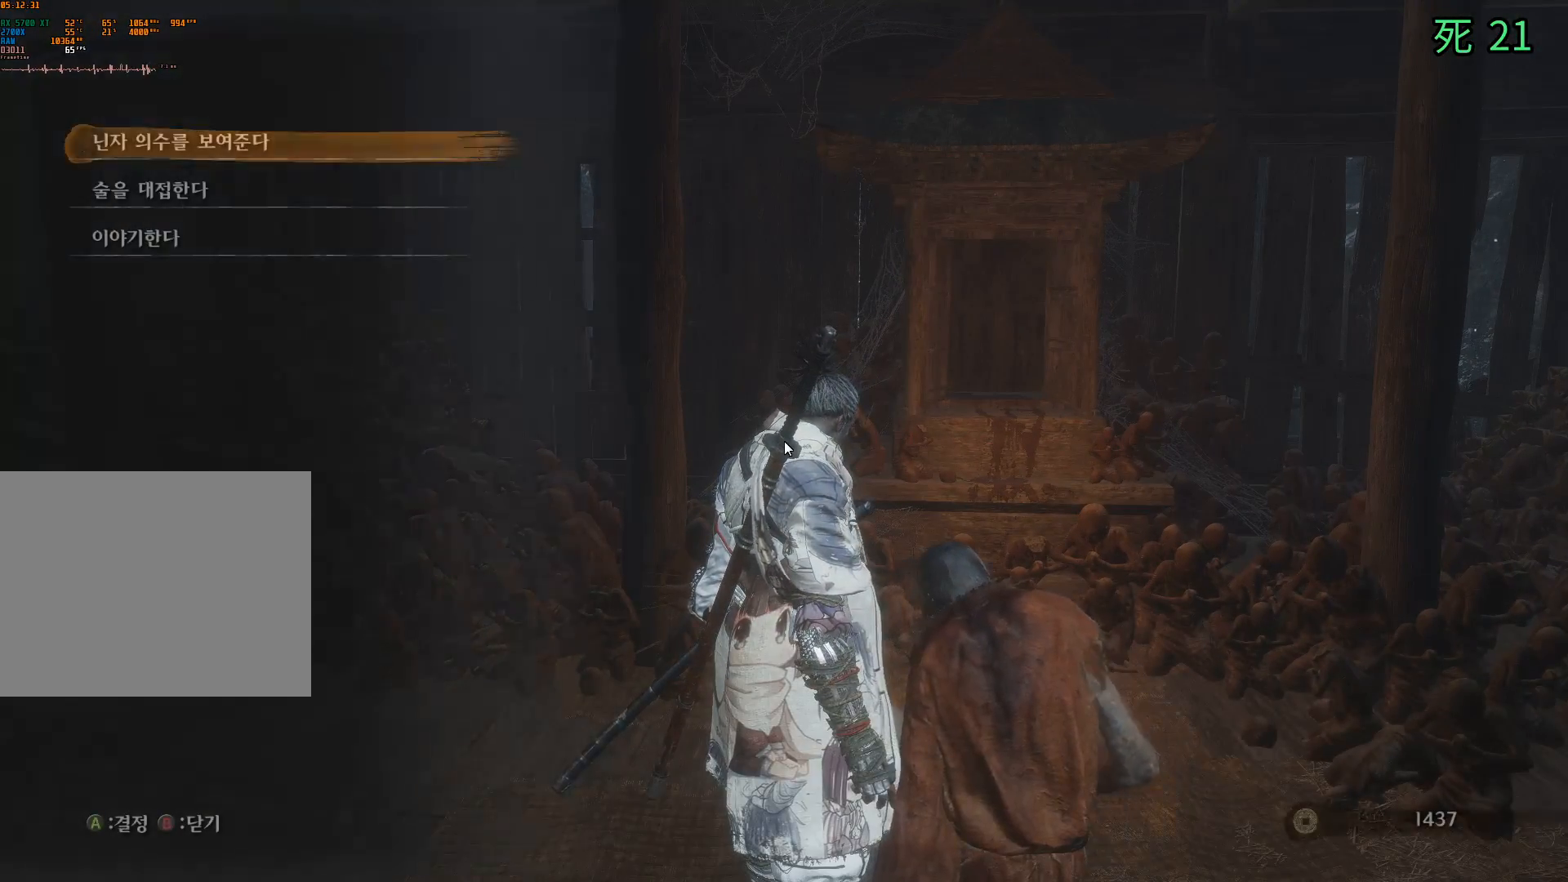
{"buttons": ["A"], "left_stick": "center", "events": [[417, "A", "down"]]}
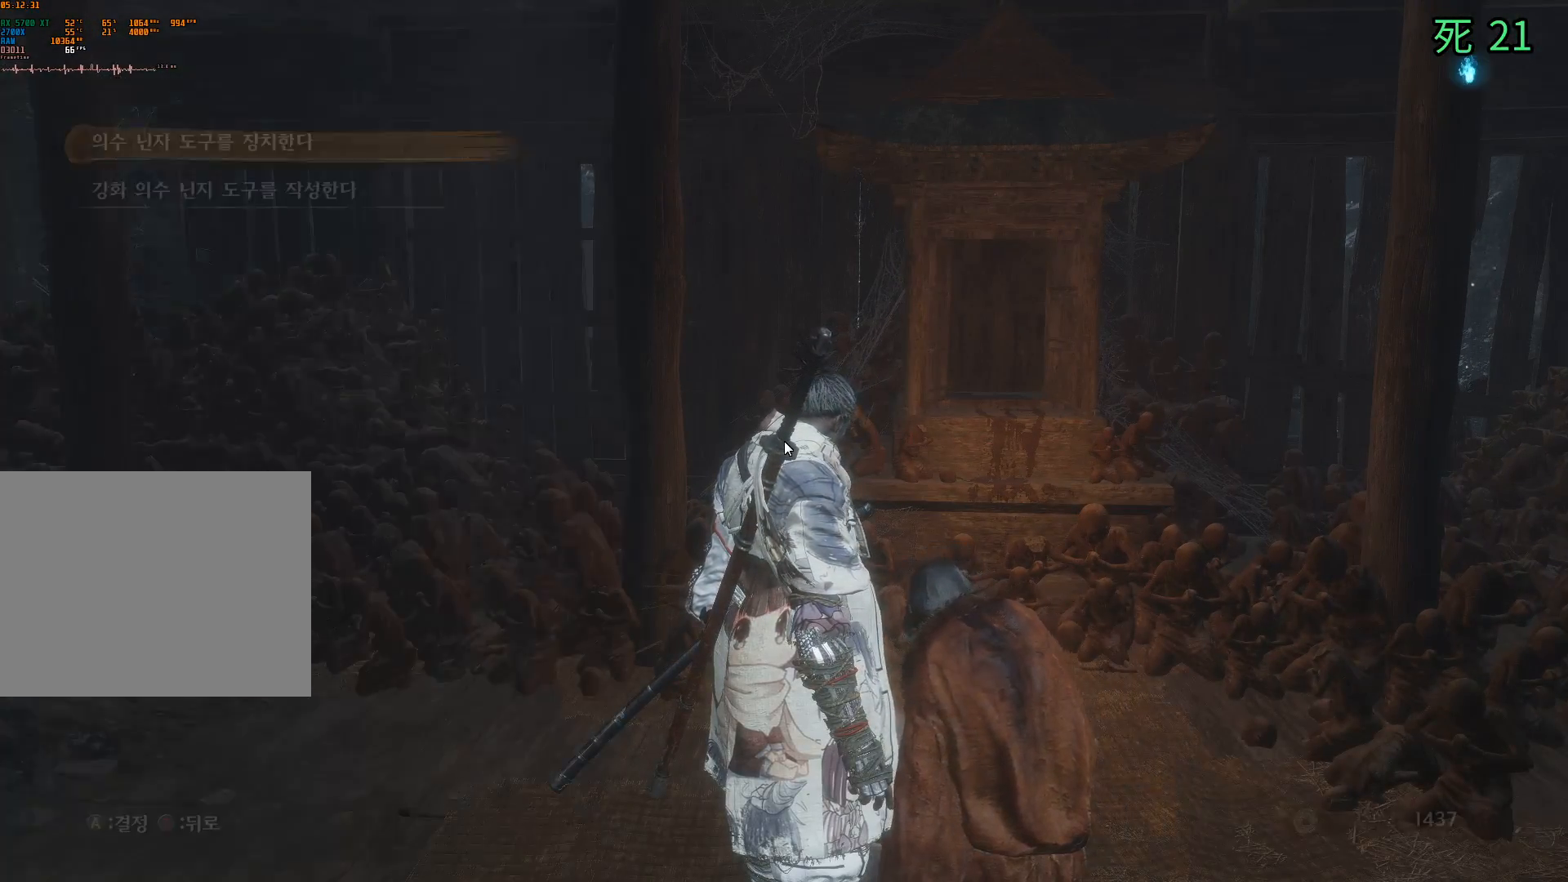
{"buttons": [], "left_stick": "center", "events": [[17, "A", "up"]]}
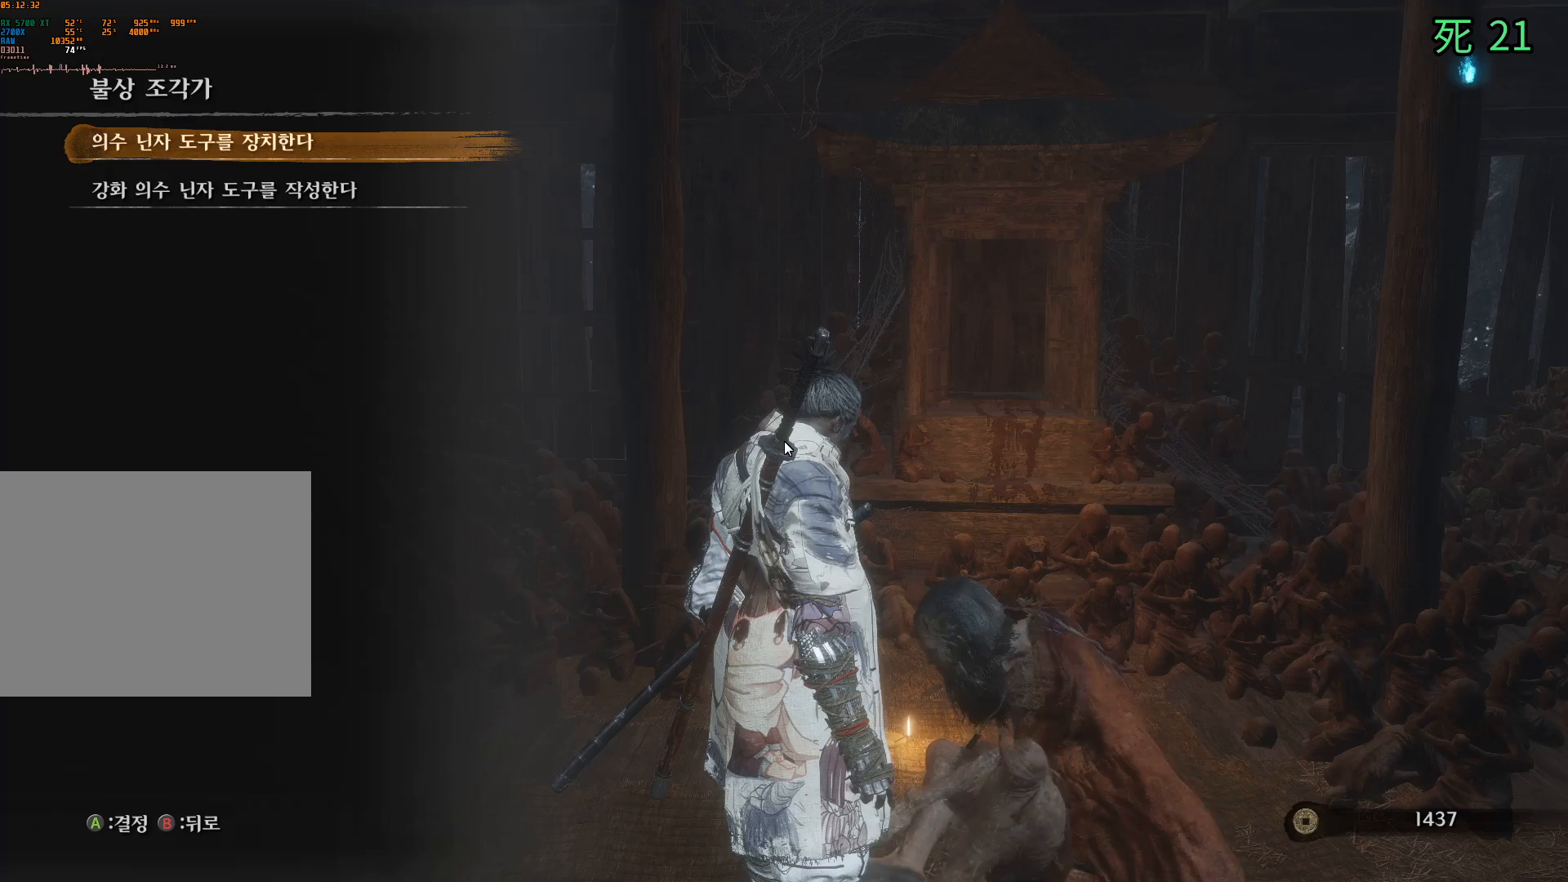
{"buttons": [], "left_stick": "center", "events": []}
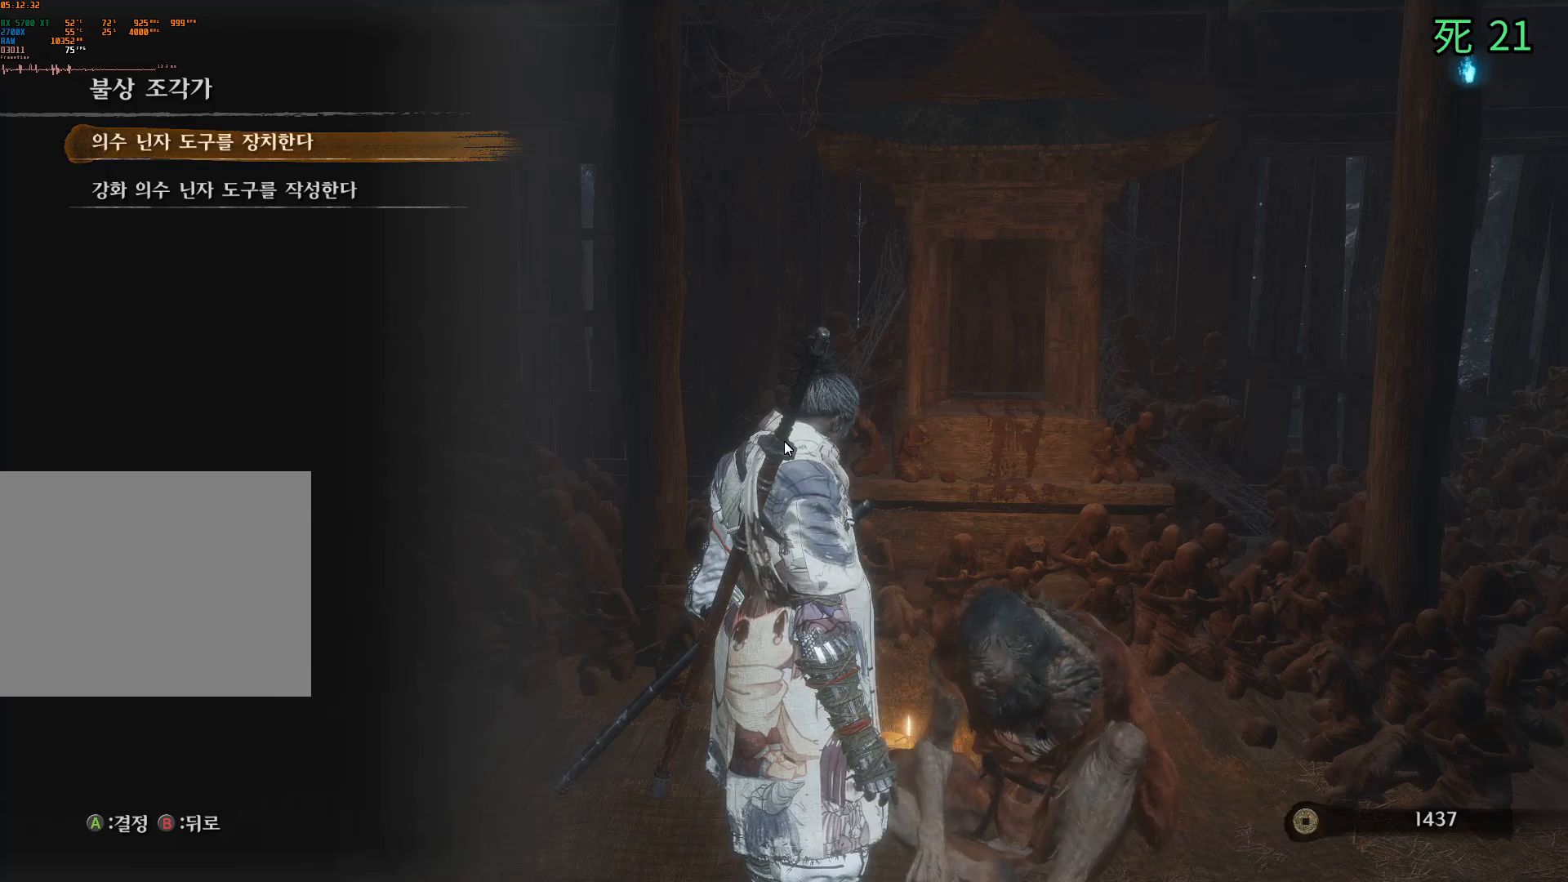
{"buttons": [], "left_stick": "center", "events": []}
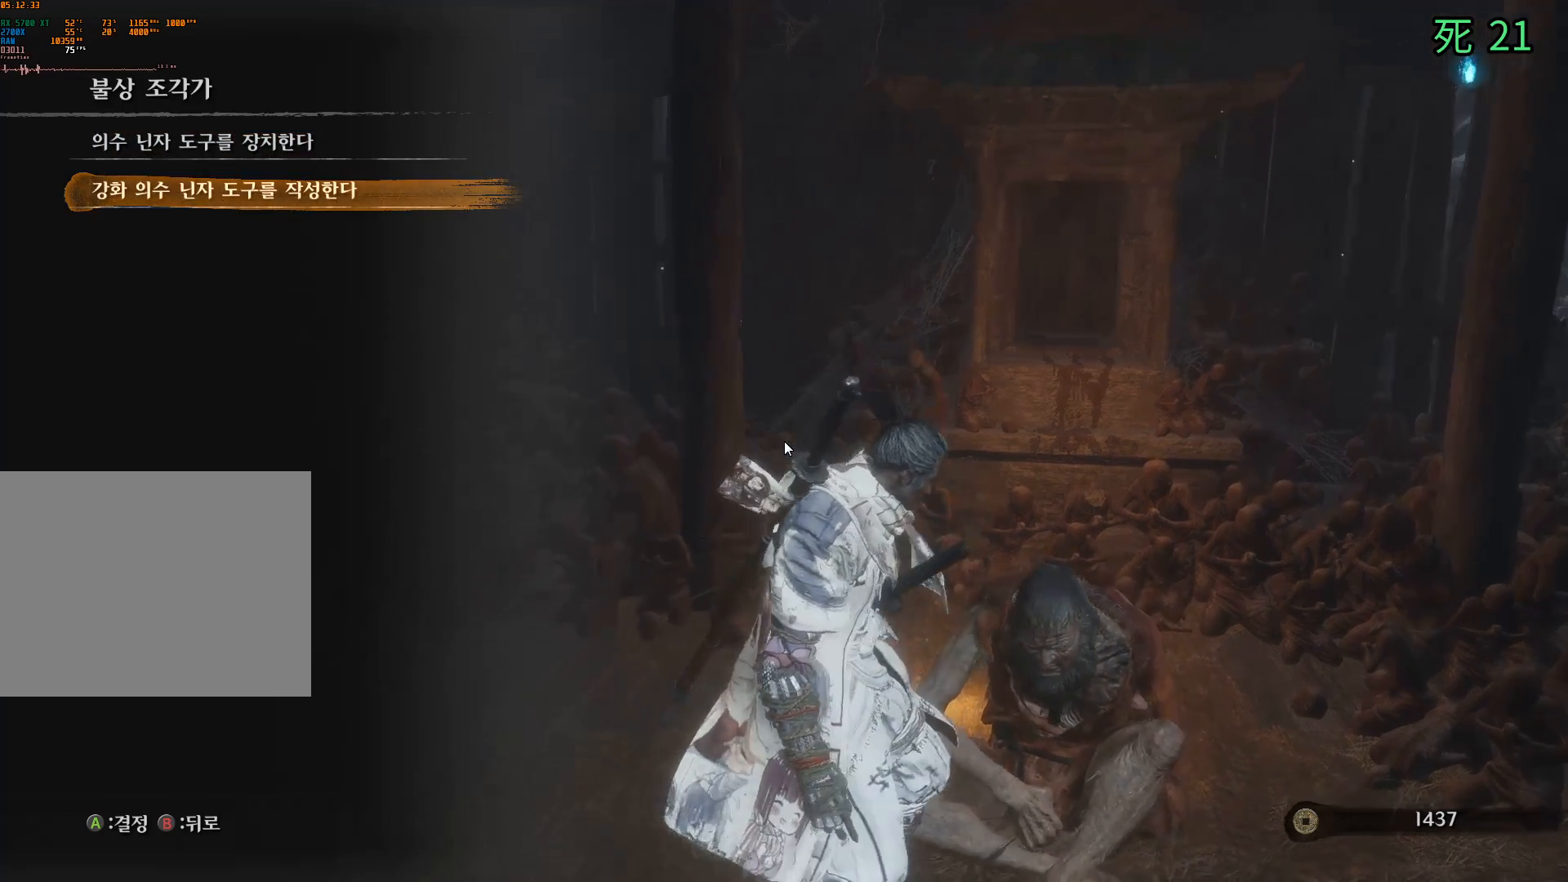
{"buttons": [], "left_stick": "center", "events": []}
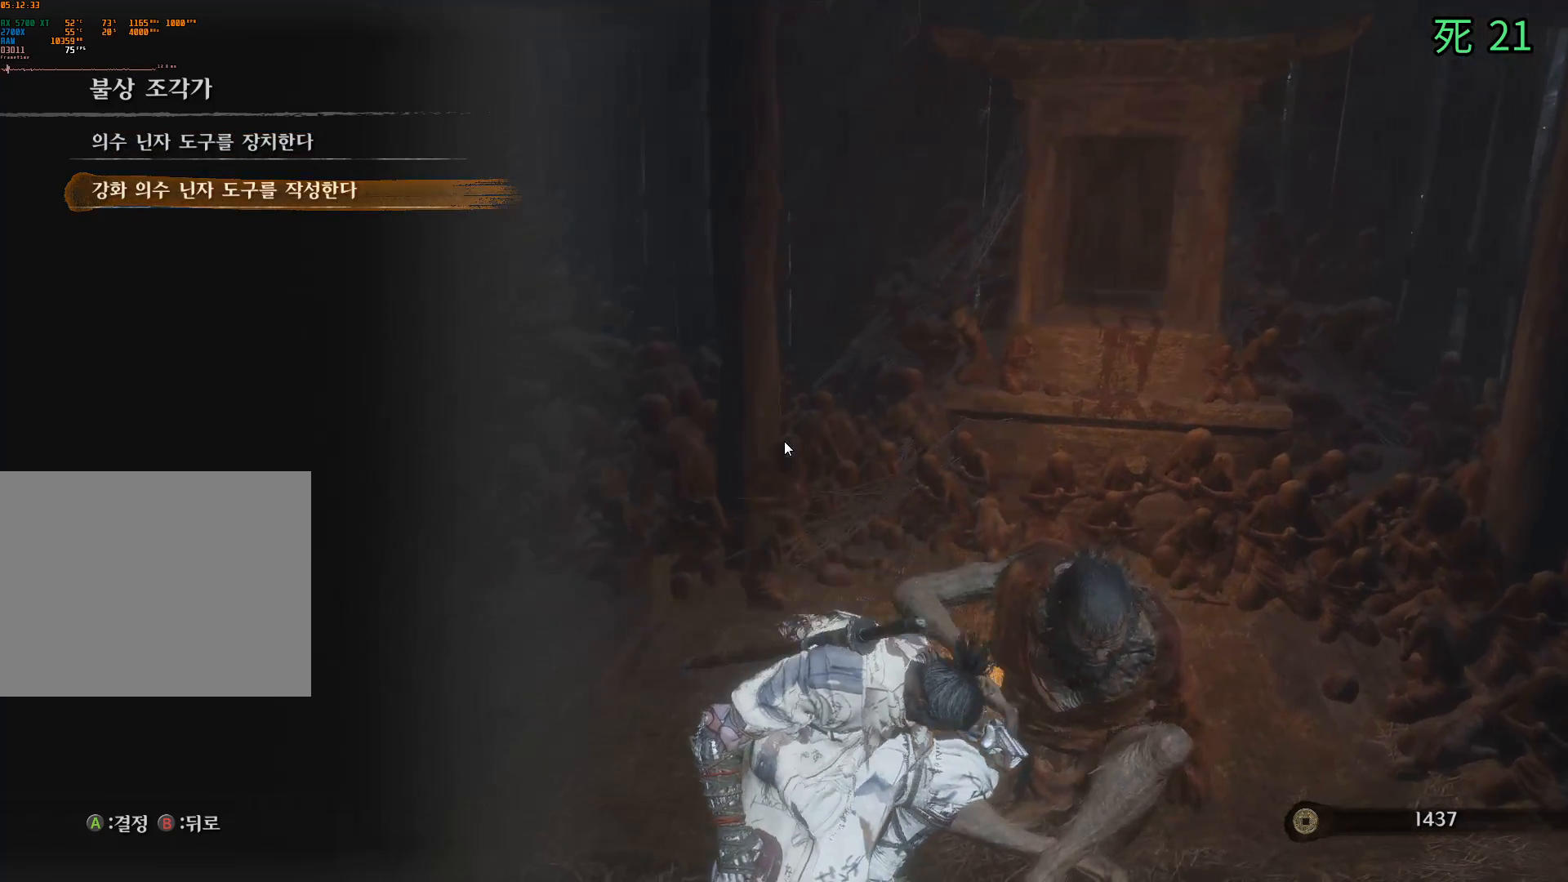
{"buttons": ["A"], "left_stick": "center", "events": [[467, "A", "down"]]}
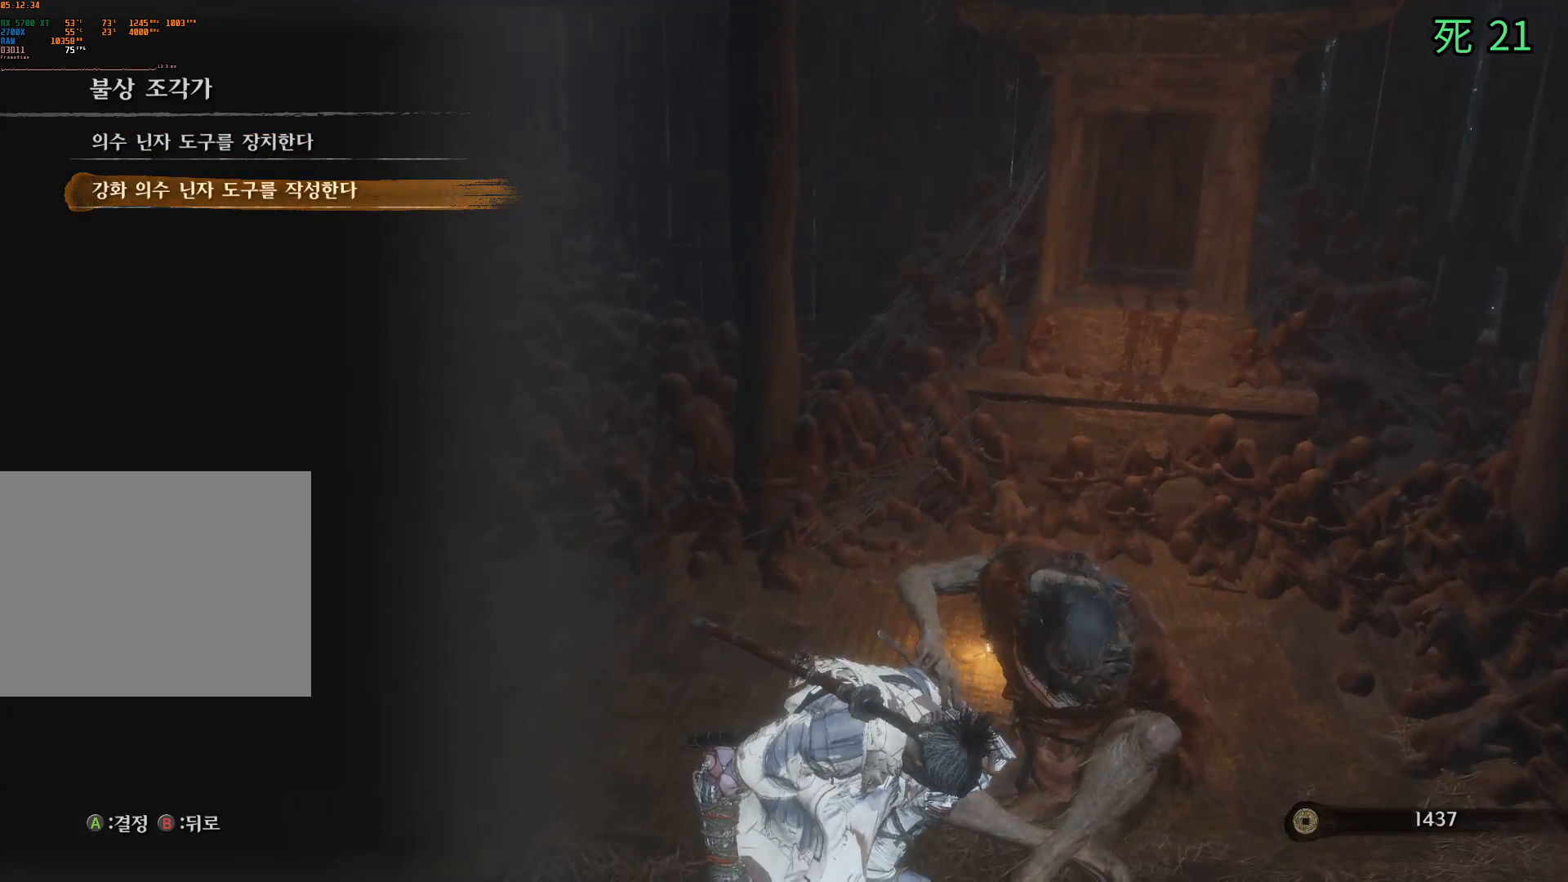
{"buttons": [], "left_stick": "center", "events": [[83, "A", "up"]]}